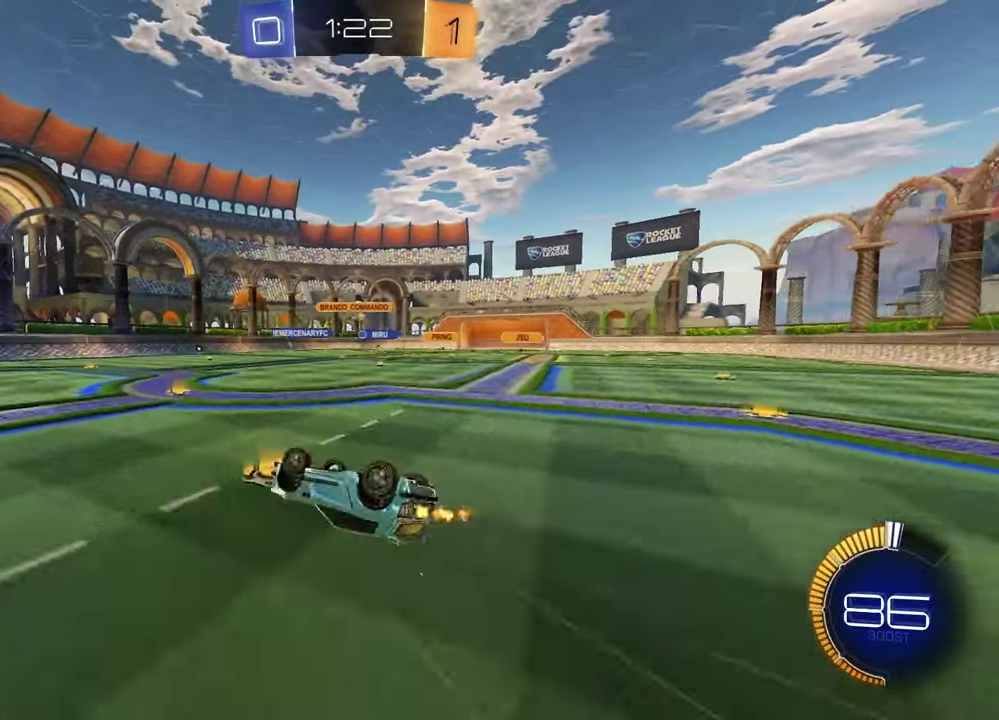
Gameplay with a controller (PlayStation layout); each line is a JSON object with the inputs held at the frame after it. "events" lists button and stick changes between this image and that frame as [ms after this image, input, new state], when the widget could be followed in between.
{"buttons": ["R2"], "left_stick": "center", "right_stick": "center", "events": [[217, "SQUARE", "up"], [233, "left_stick", "center"]]}
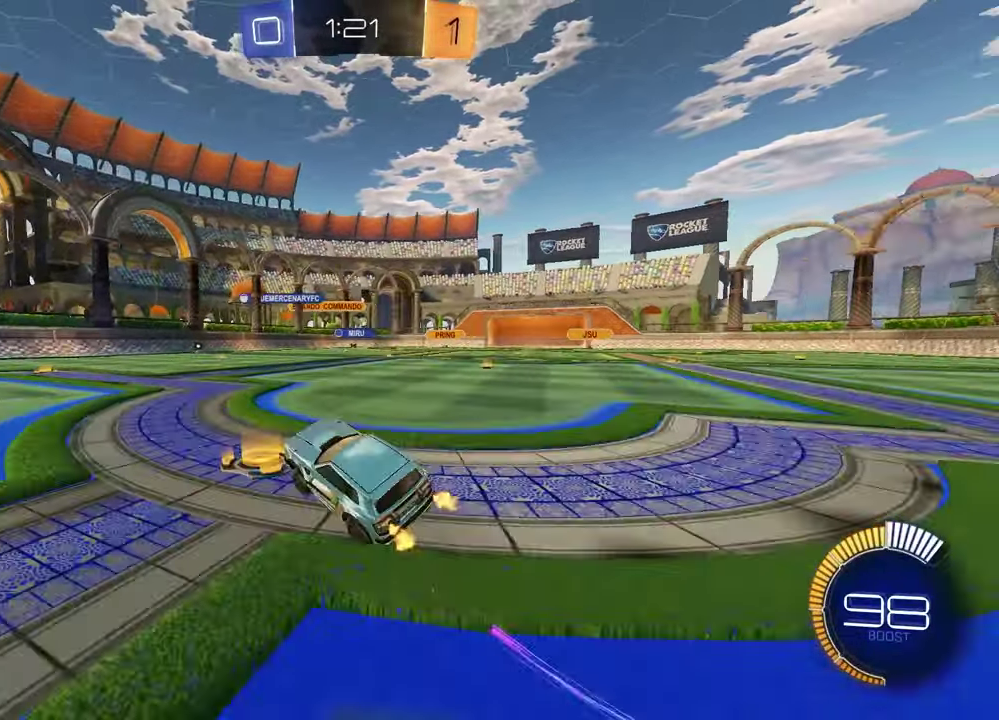
{"buttons": ["R2"], "left_stick": "center", "right_stick": "center", "events": [[267, "left_stick", "right"], [350, "left_stick", "up-right"], [450, "left_stick", "right"], [500, "left_stick", "center"]]}
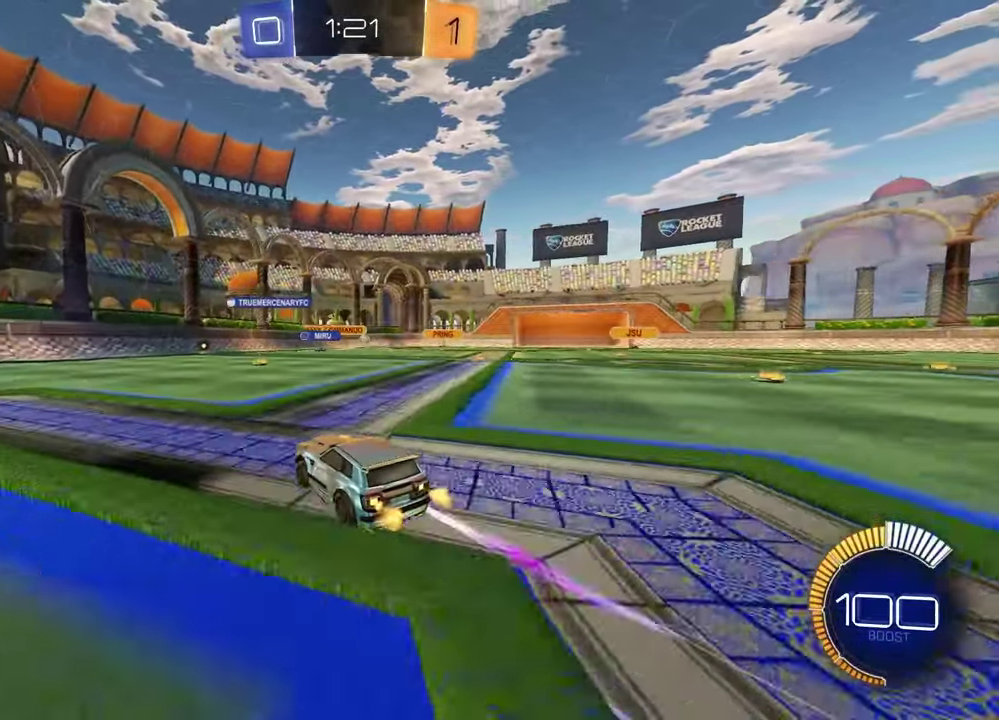
{"buttons": [], "left_stick": "center", "right_stick": "center", "events": [[50, "R2", "up"], [200, "L2", "down"], [217, "left_stick", "right"], [350, "L2", "up"], [383, "left_stick", "center"]]}
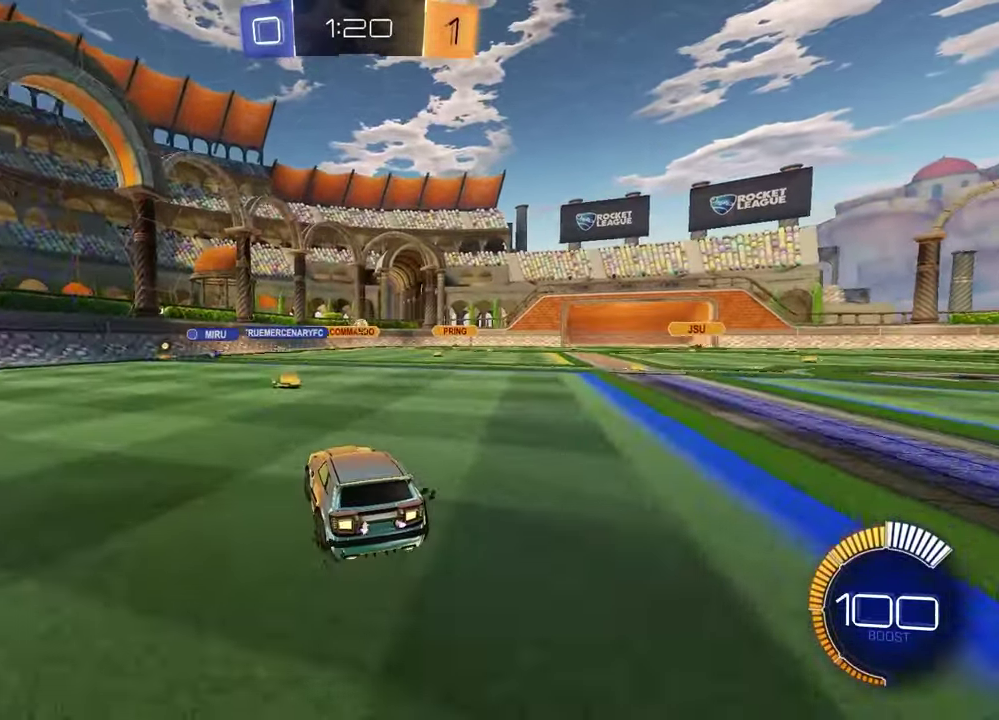
{"buttons": ["R1", "R2"], "left_stick": "center", "right_stick": "center", "events": [[150, "R2", "down"], [450, "R1", "down"]]}
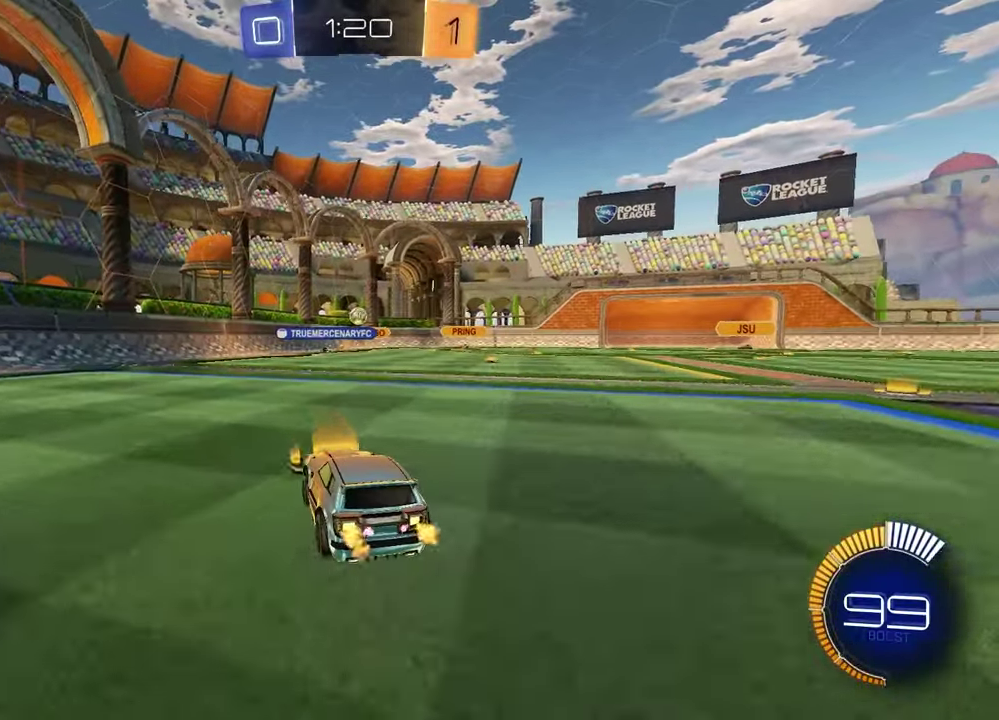
{"buttons": ["R2"], "left_stick": "center", "right_stick": "center", "events": [[117, "R1", "up"]]}
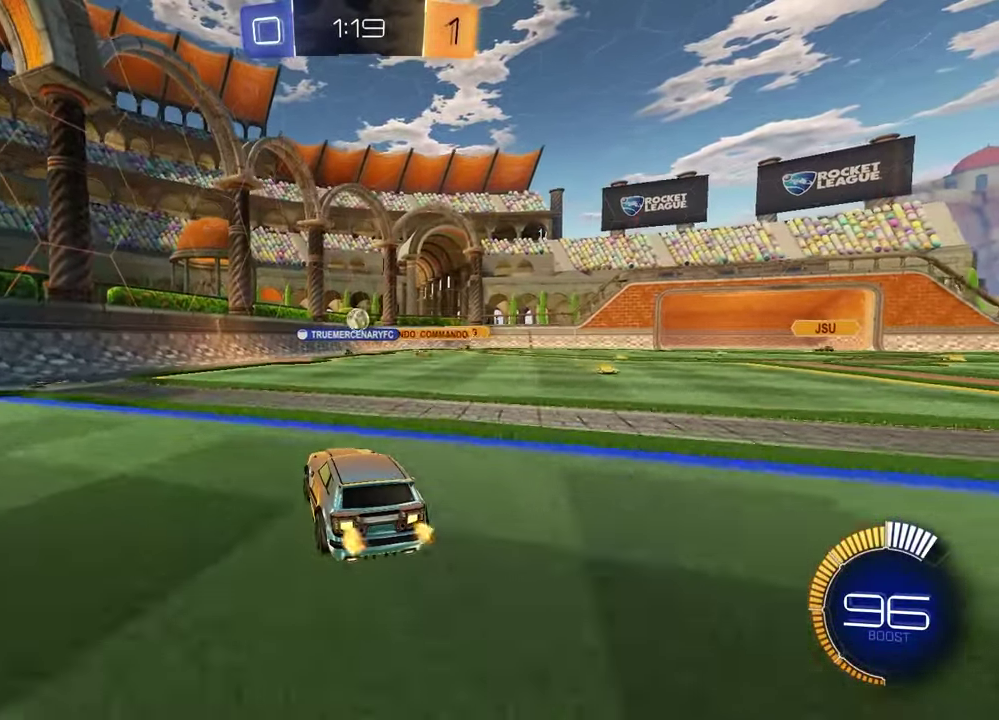
{"buttons": [], "left_stick": "right", "right_stick": "center", "events": [[17, "R2", "up"], [33, "left_stick", "up-right"], [450, "left_stick", "right"]]}
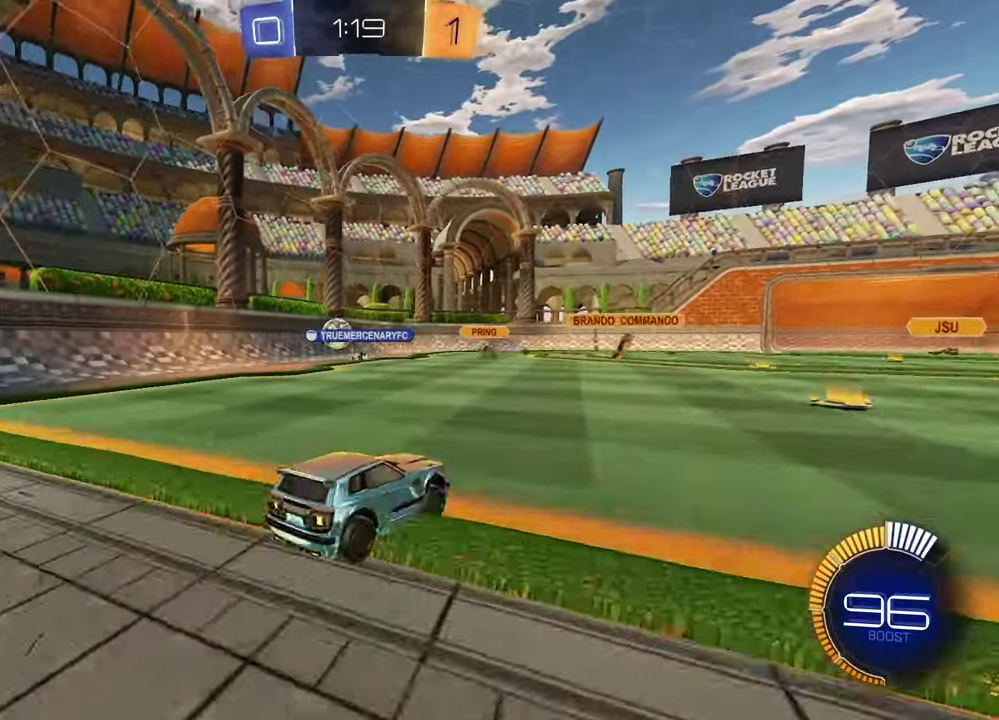
{"buttons": [], "left_stick": "left", "right_stick": "center", "events": [[183, "left_stick", "center"], [317, "left_stick", "left"]]}
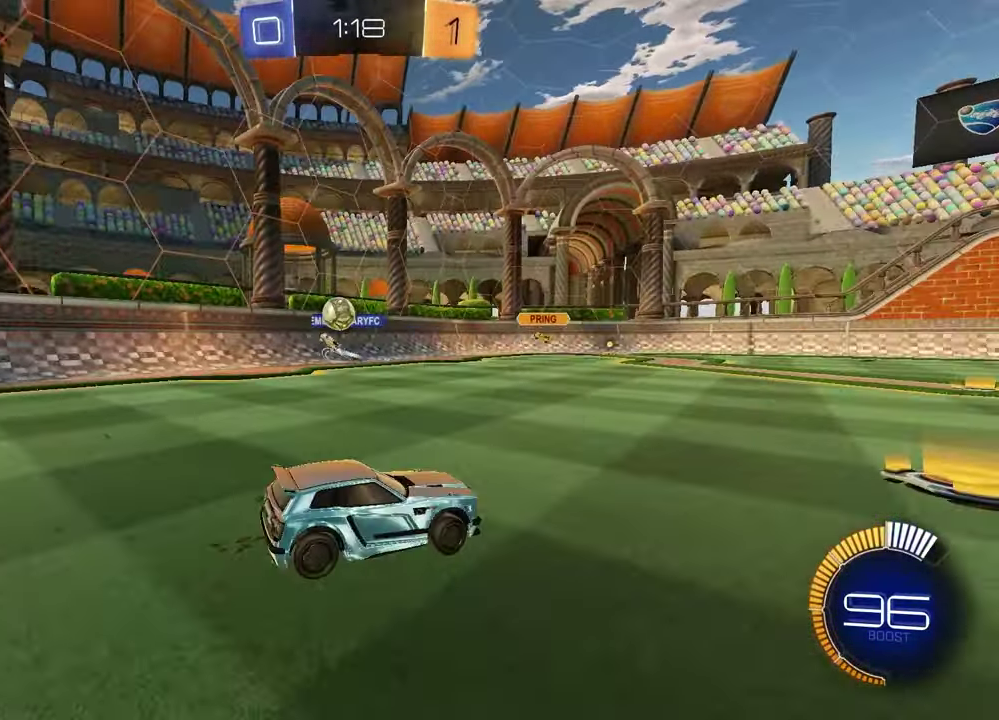
{"buttons": [], "left_stick": "left", "right_stick": "center", "events": [[100, "left_stick", "center"], [233, "left_stick", "left"]]}
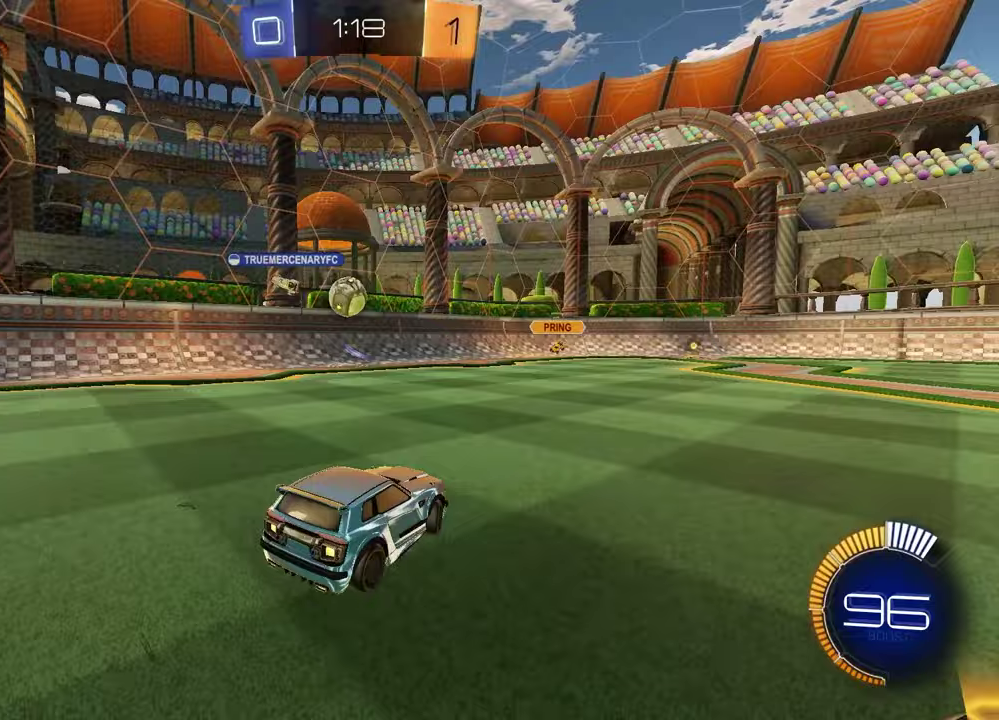
{"buttons": [], "left_stick": "left", "right_stick": "center", "events": []}
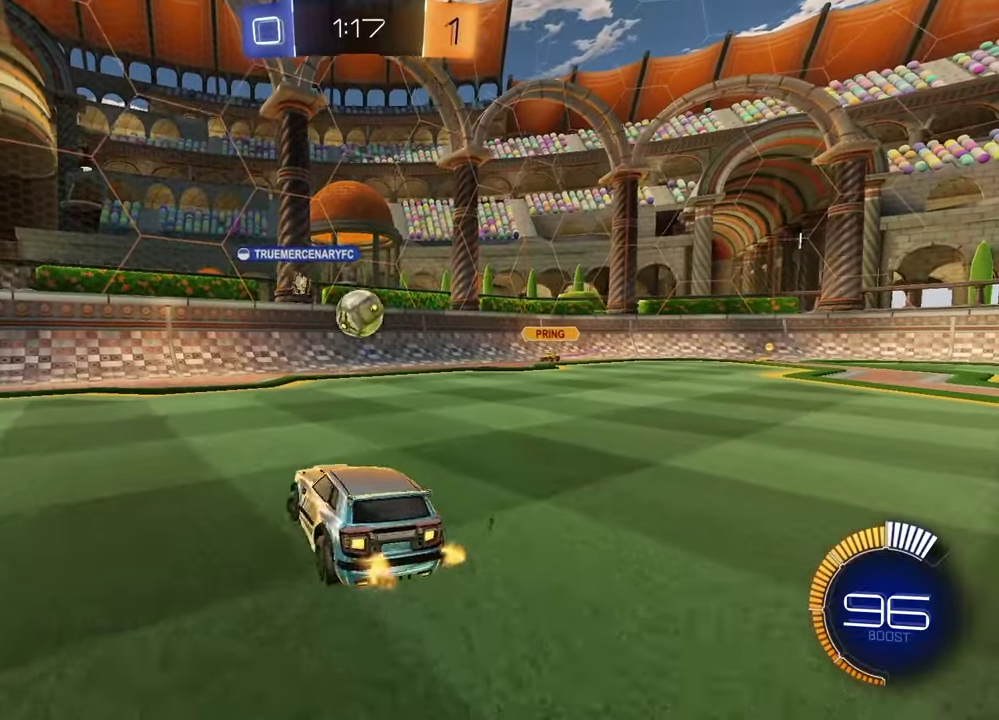
{"buttons": ["R2"], "left_stick": "left", "right_stick": "center", "events": [[133, "R2", "down"]]}
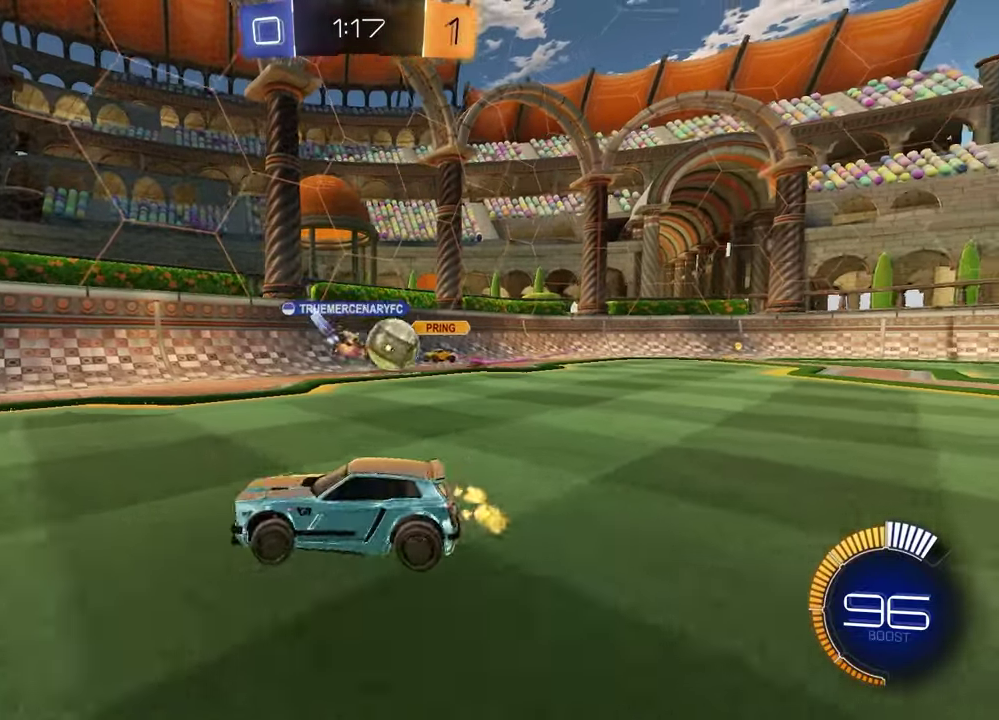
{"buttons": ["L1"], "left_stick": "right", "right_stick": "center", "events": [[433, "left_stick", "right"], [500, "L1", "down"], [500, "R2", "up"]]}
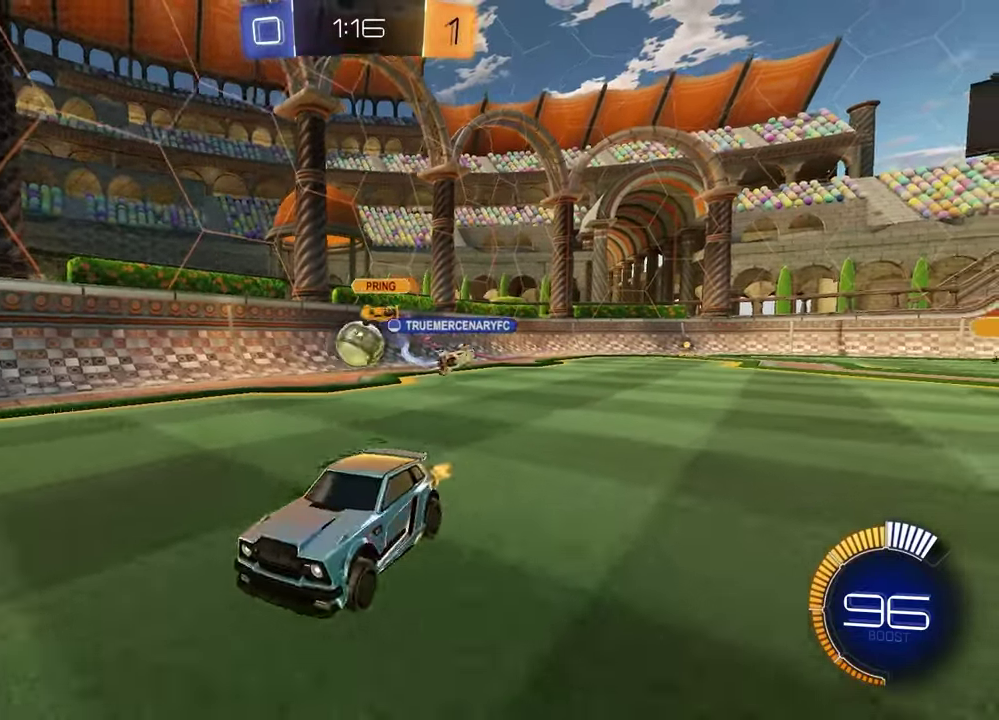
{"buttons": ["R1", "R2"], "left_stick": "right", "right_stick": "center", "events": [[67, "right_stick", "left"], [100, "R2", "down"], [183, "L1", "up"], [233, "right_stick", "center"], [467, "R1", "down"]]}
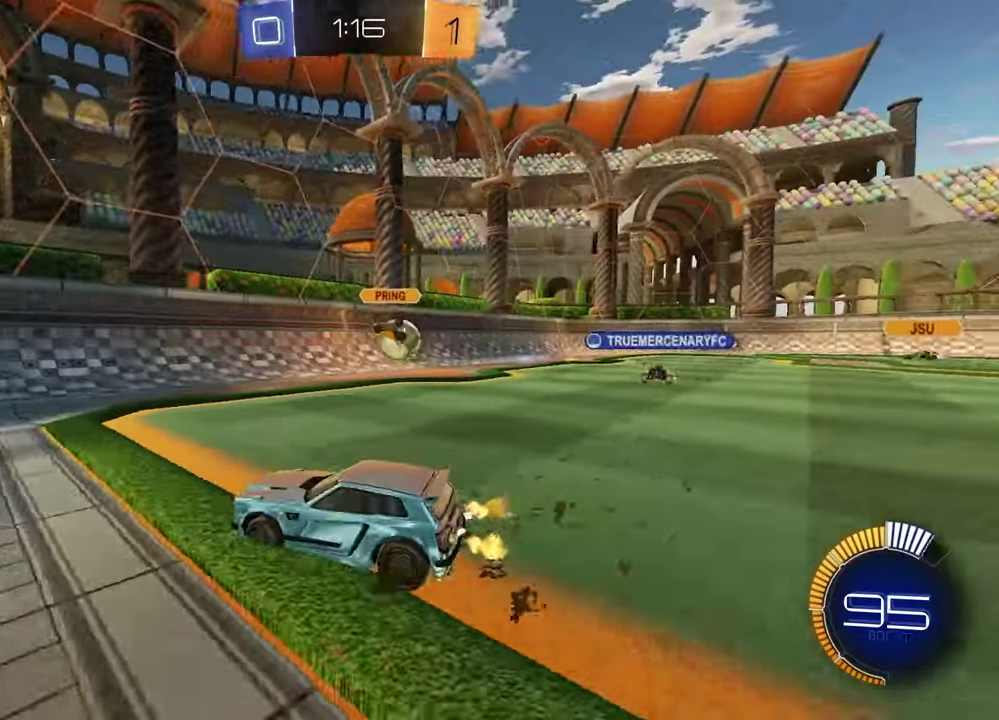
{"buttons": ["CROSS", "R1", "R2"], "left_stick": "down-right", "right_stick": "center", "events": [[100, "R1", "up"], [217, "R1", "down"], [433, "CROSS", "down"], [450, "left_stick", "down-right"]]}
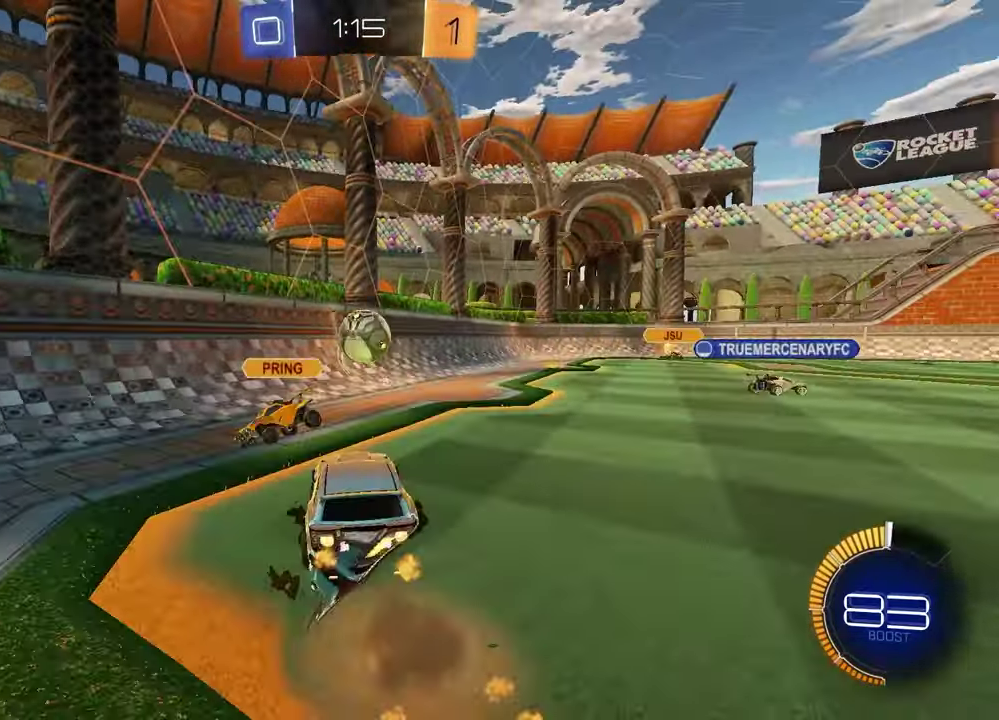
{"buttons": ["R2"], "left_stick": "left", "right_stick": "center", "events": [[50, "CROSS", "up"], [67, "SQUARE", "down"], [117, "left_stick", "center"], [283, "SQUARE", "up"], [333, "R1", "up"], [333, "left_stick", "down-left"], [417, "left_stick", "up-right"], [500, "left_stick", "left"]]}
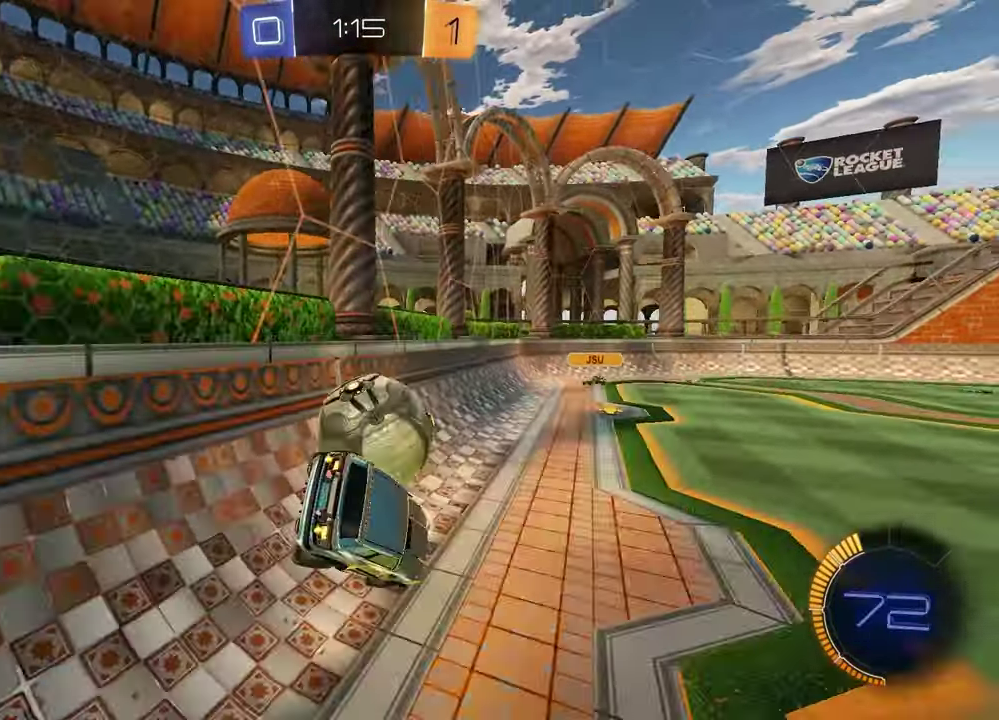
{"buttons": ["R1", "R2"], "left_stick": "left", "right_stick": "center", "events": [[100, "left_stick", "down-right"], [167, "R1", "down"], [267, "left_stick", "left"]]}
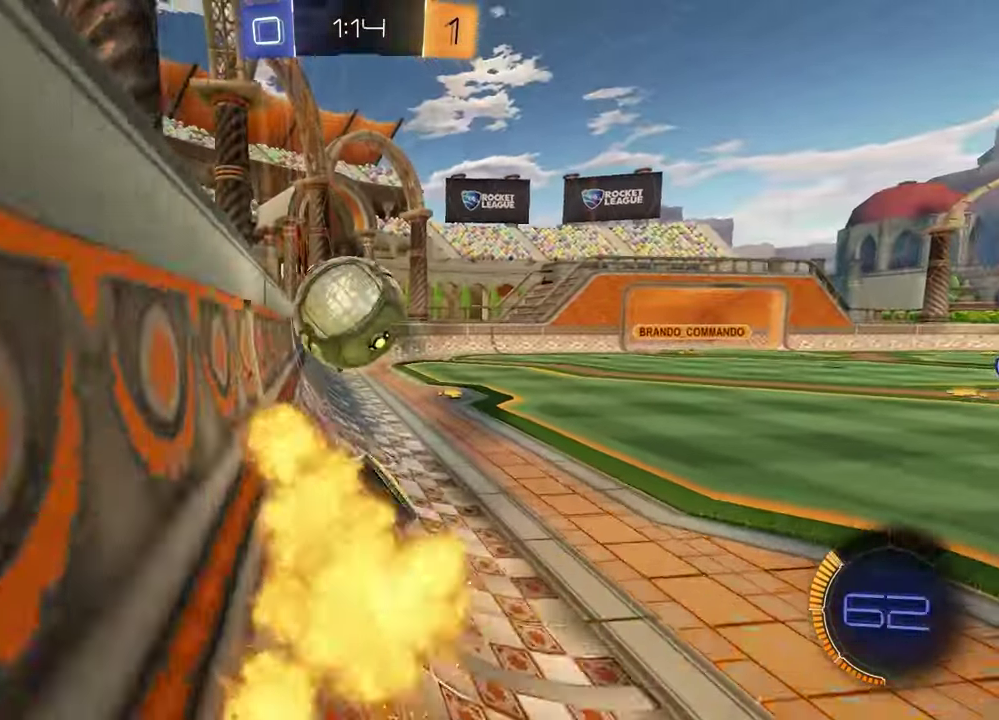
{"buttons": ["R2"], "left_stick": "right", "right_stick": "center", "events": [[17, "R1", "up"], [117, "R1", "down"], [350, "left_stick", "center"], [417, "left_stick", "right"], [467, "R1", "up"]]}
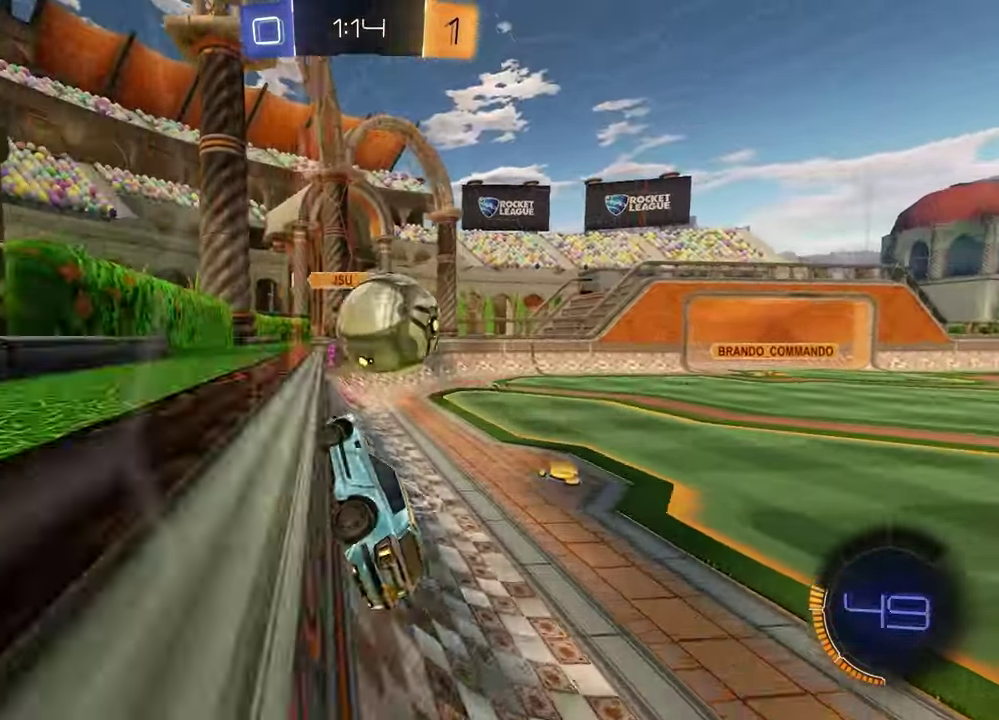
{"buttons": ["R2"], "left_stick": "center", "right_stick": "center", "events": [[317, "left_stick", "center"]]}
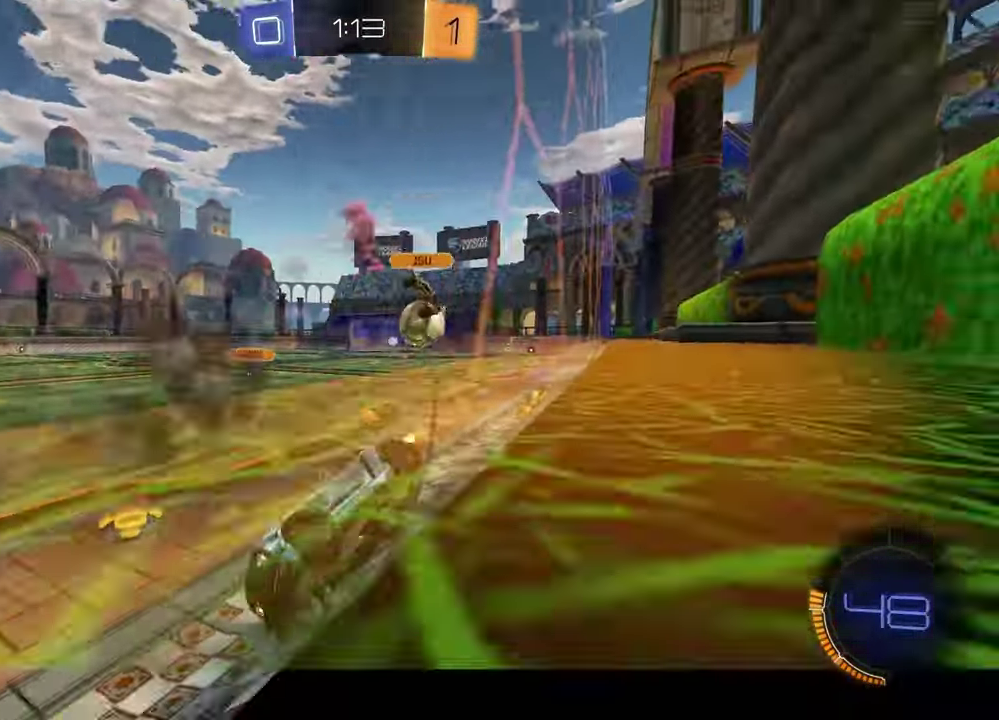
{"buttons": [], "left_stick": "left", "right_stick": "center", "events": [[33, "R2", "up"], [67, "left_stick", "right"], [250, "left_stick", "center"], [350, "left_stick", "down-left"], [400, "left_stick", "left"]]}
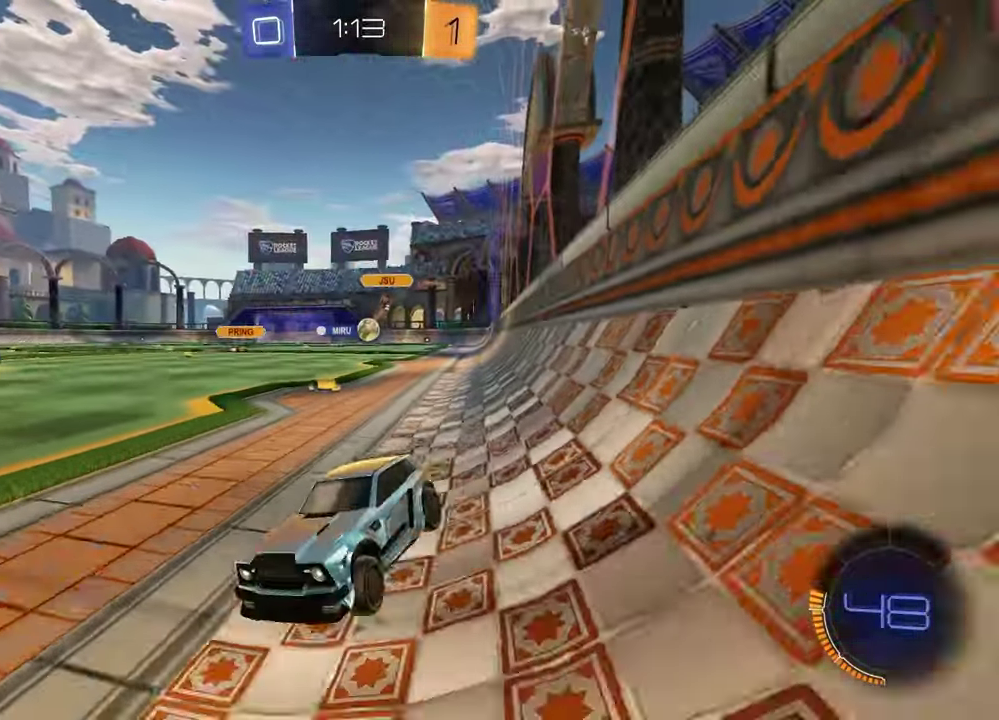
{"buttons": ["R2"], "left_stick": "center", "right_stick": "center", "events": [[217, "left_stick", "center"], [233, "R2", "down"]]}